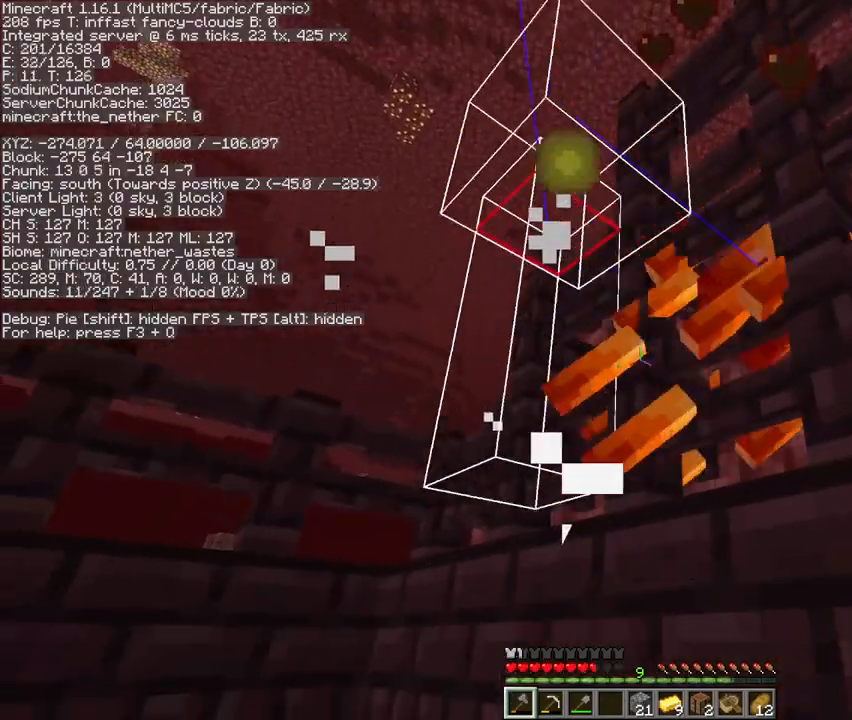
Gameplay with keyboard and mouse; each line is a JSON object with the keys and mouse buttons held at the frame after it. "events" lists presses ("down") and releases ("up") of "1", "2", "3", "4", "5", "a", "c", "d", "e", "f", "g", "q", "r", "s", "shift", "space", "t", "v", "w", "x", "mouse_left", "mouse_right", "mouse_mb4" and "mouse_mb5" between this image and that frame as [ms after this image, input, new state], when the widget could be followed in between. "mouse_left", "mouse_right", "mouse_mb4", "mouse_mb5" = the "left", "right", "mb4", "mb5" buttons of the "mouse" list. No other keys are recorded. Fast repeated clicks can show as one long hold. Mouse movement is not recorded. Not read: mouse_wheel.
{"keys": [], "mouse": [], "events": [[233, "space", "down"], [400, "space", "up"], [400, "w", "up"]]}
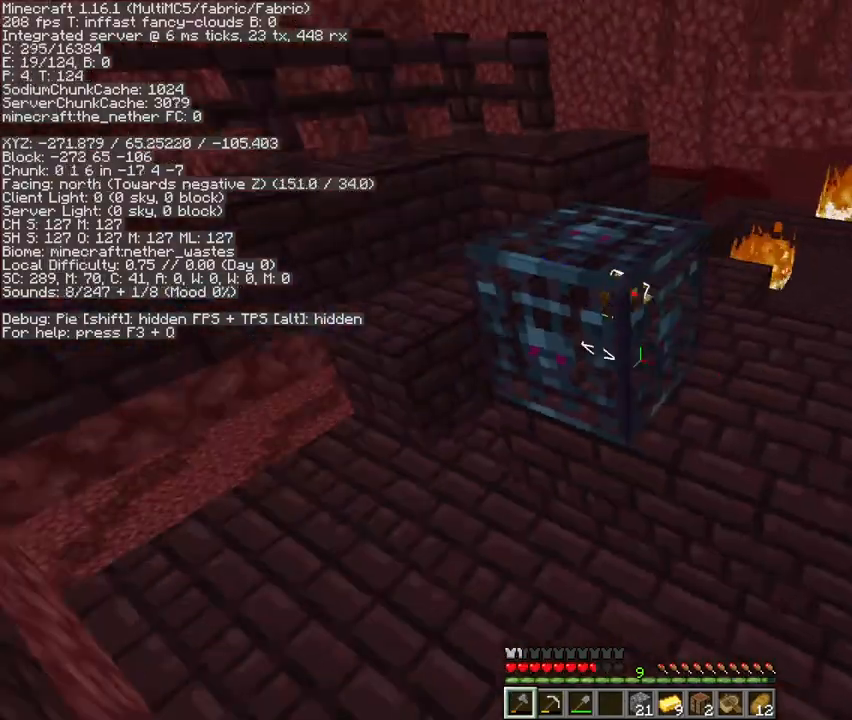
{"keys": [], "mouse": ["left"], "events": [[67, "2", "down"], [167, "2", "up"], [300, "w", "down"], [433, "mouse_left", "down"], [433, "w", "up"]]}
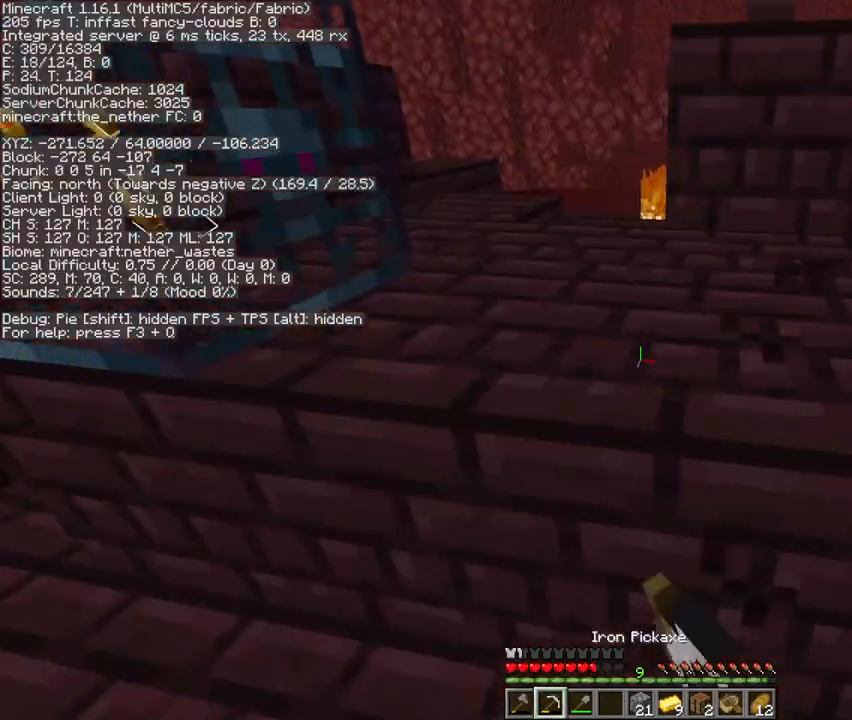
{"keys": [], "mouse": ["left"], "events": []}
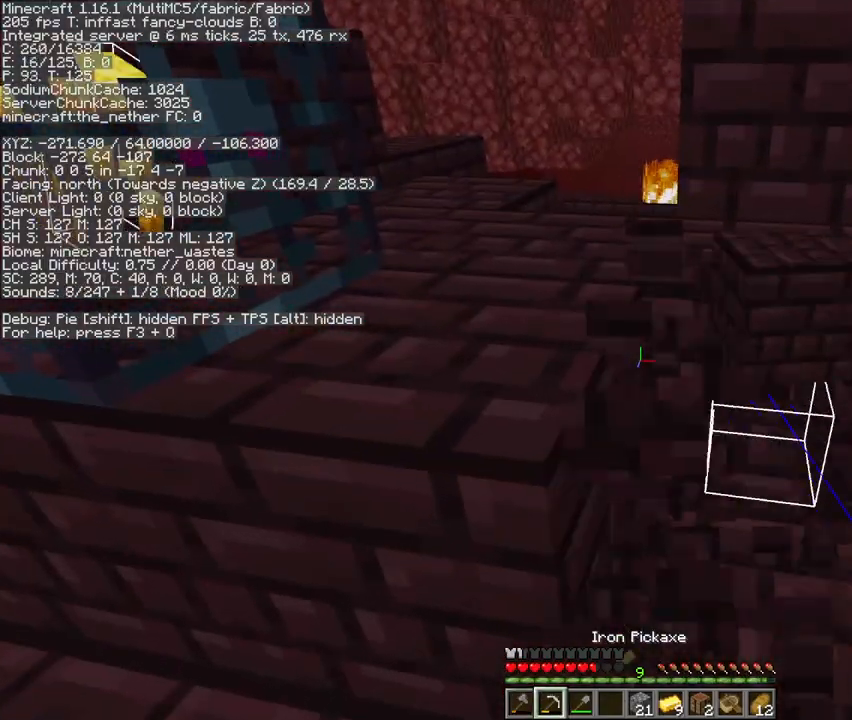
{"keys": [], "mouse": ["left"], "events": []}
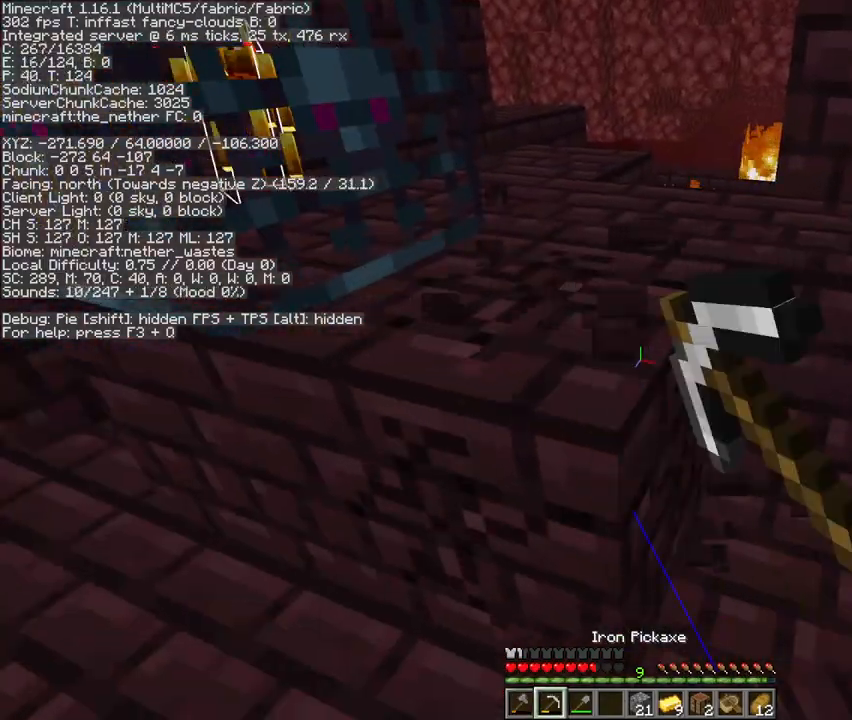
{"keys": ["a", "w"], "mouse": ["left"], "events": [[233, "w", "down"], [367, "a", "down"]]}
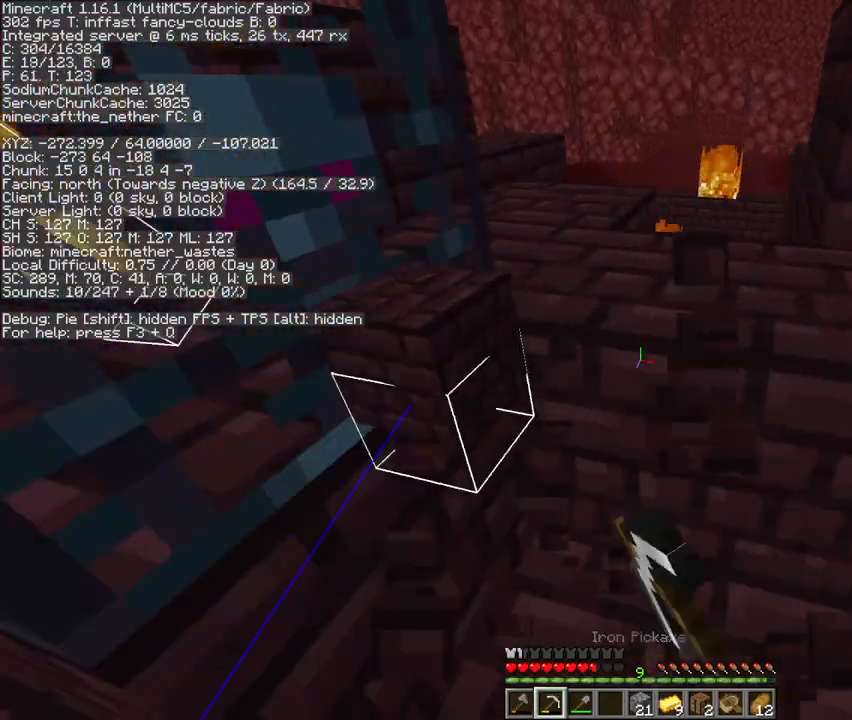
{"keys": [], "mouse": ["left"], "events": [[67, "a", "up"], [367, "w", "up"]]}
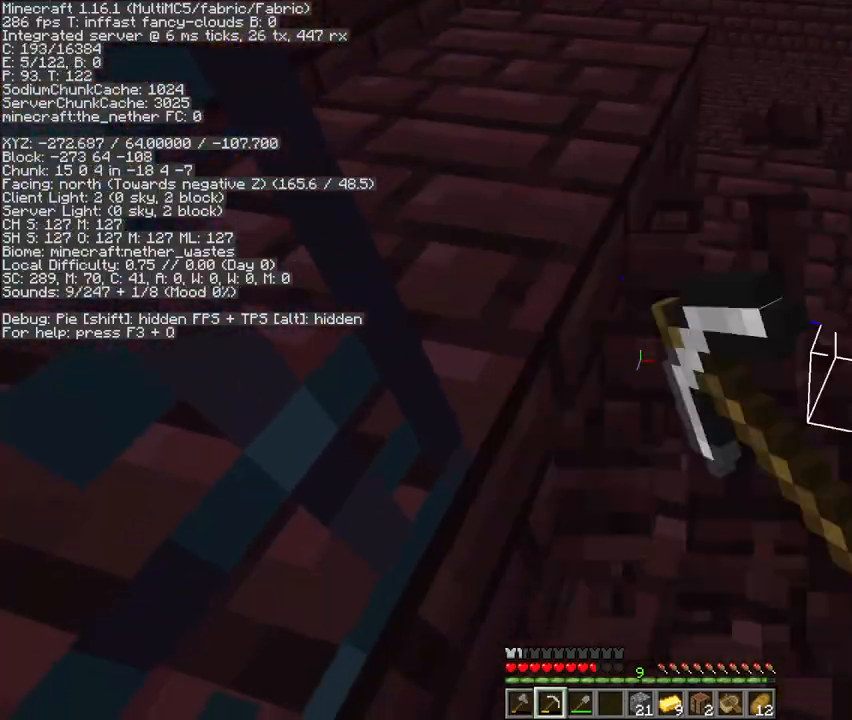
{"keys": [], "mouse": ["left"], "events": [[67, "d", "down"], [67, "w", "down"], [333, "w", "up"], [400, "d", "up"]]}
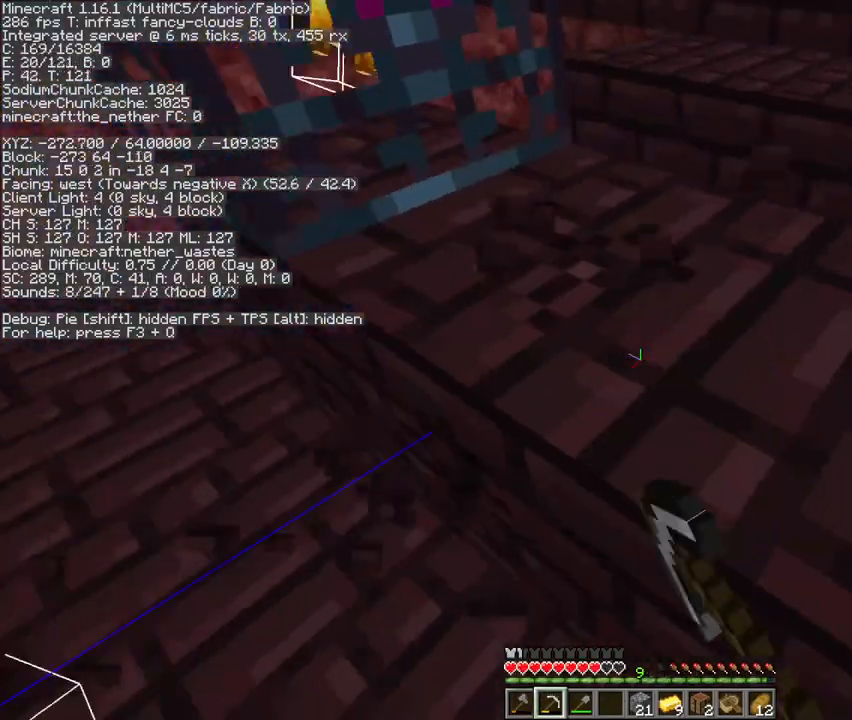
{"keys": ["d", "s"], "mouse": ["left"], "events": [[367, "d", "down"], [367, "s", "down"]]}
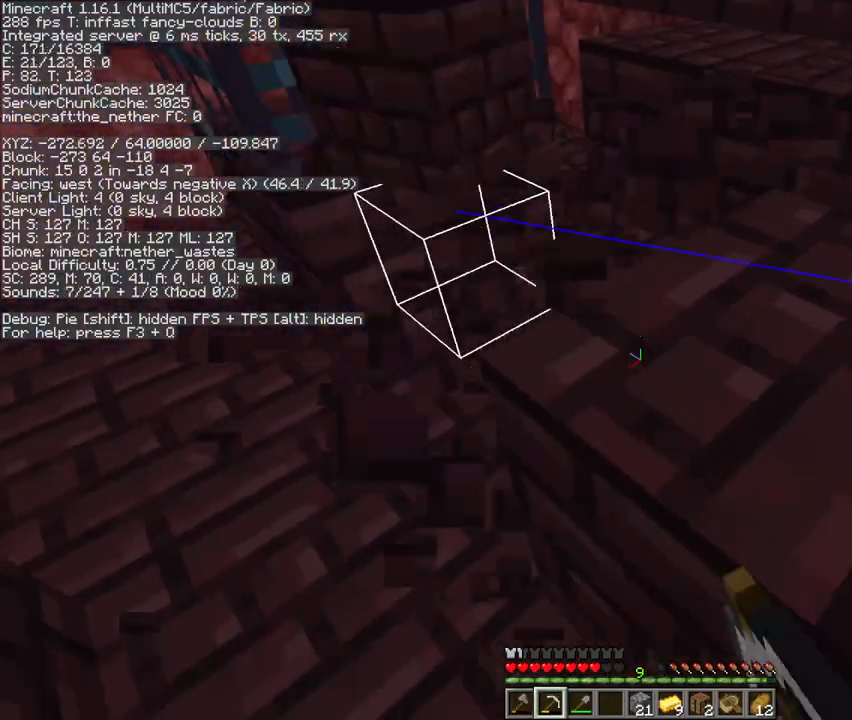
{"keys": [], "mouse": ["left"], "events": [[133, "d", "up"], [133, "s", "up"]]}
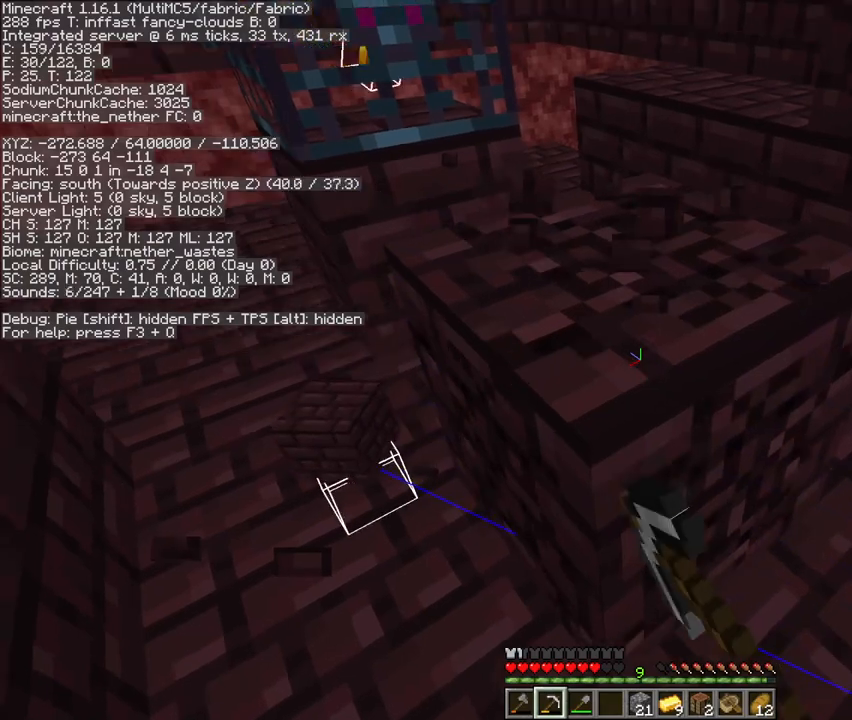
{"keys": [], "mouse": ["left"], "events": []}
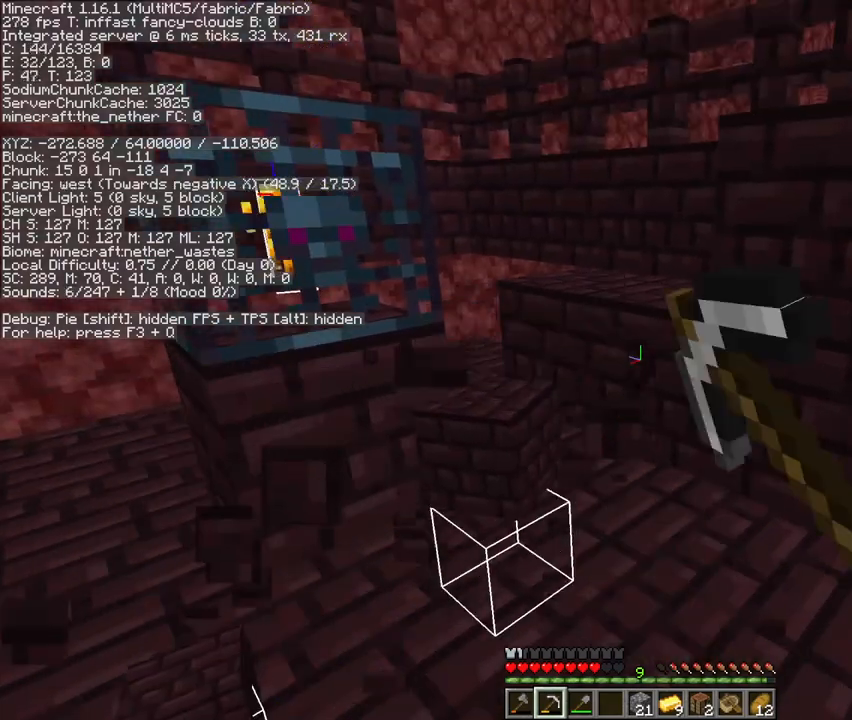
{"keys": [], "mouse": ["left"], "events": []}
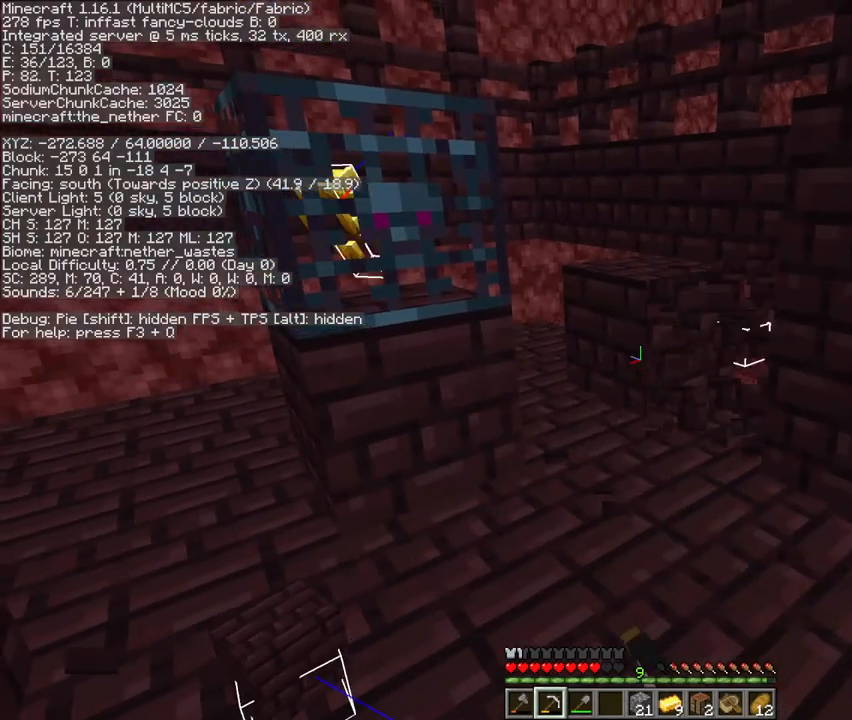
{"keys": [], "mouse": ["left"], "events": [[33, "d", "down"], [133, "d", "up"]]}
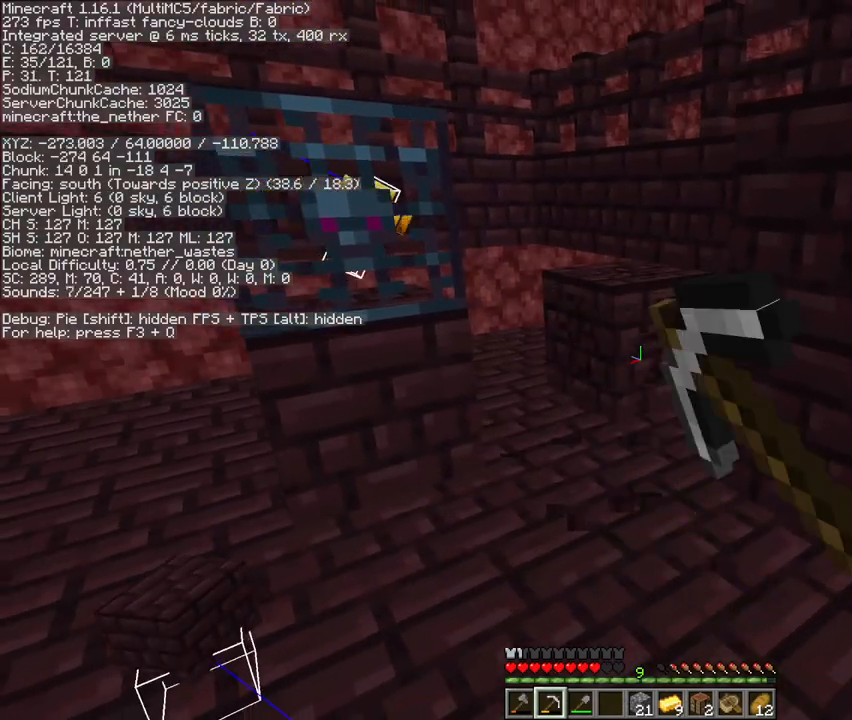
{"keys": [], "mouse": ["left"], "events": [[233, "d", "down"], [367, "d", "up"]]}
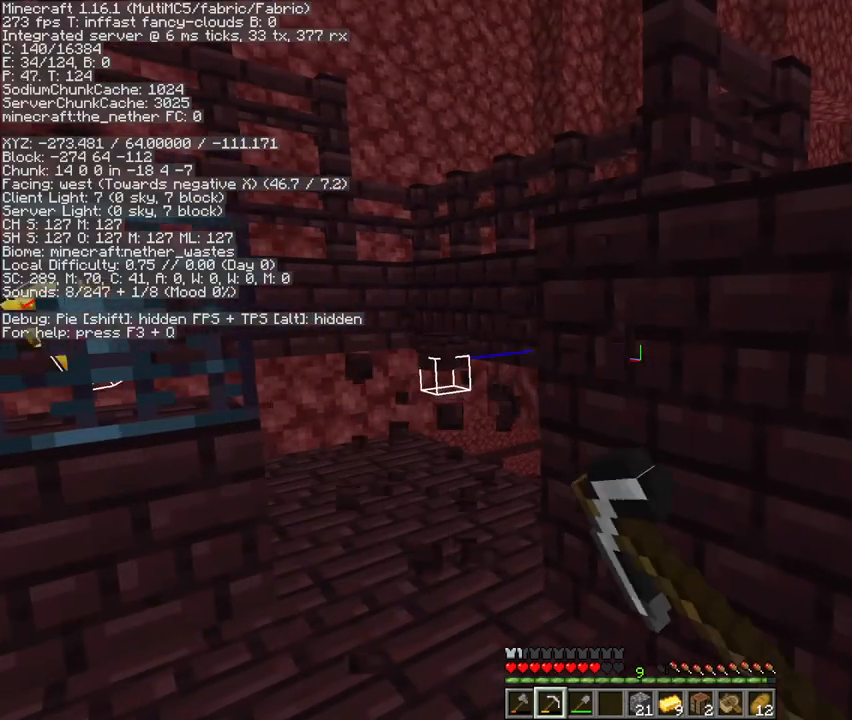
{"keys": [], "mouse": ["left"], "events": []}
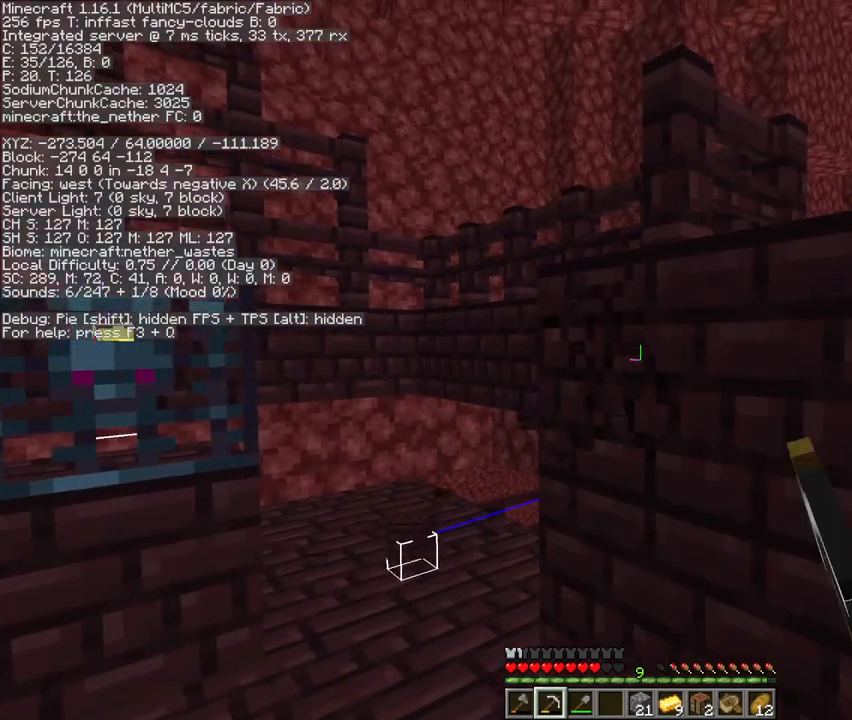
{"keys": [], "mouse": ["left"], "events": []}
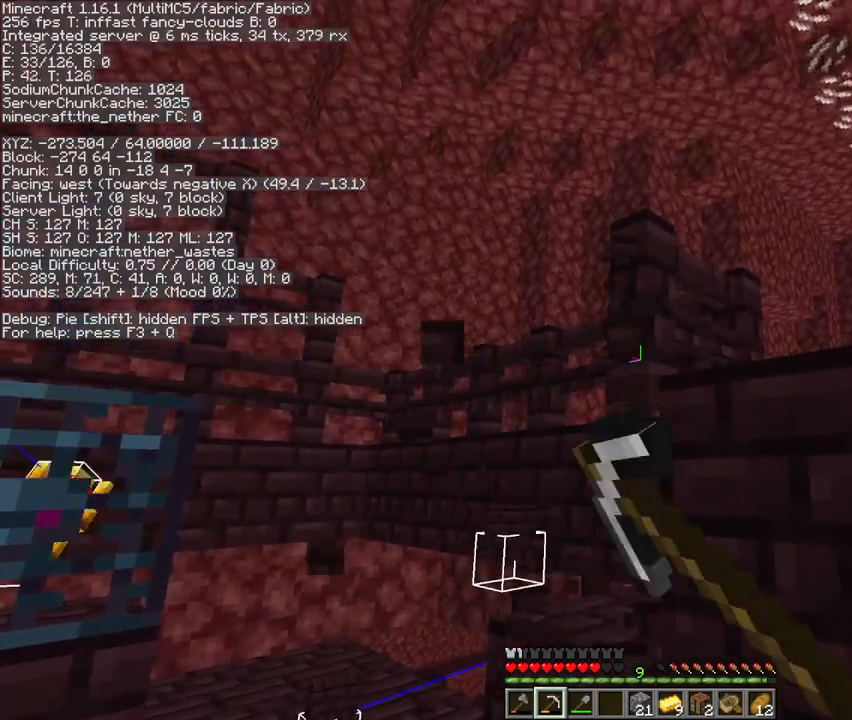
{"keys": [], "mouse": ["left"], "events": []}
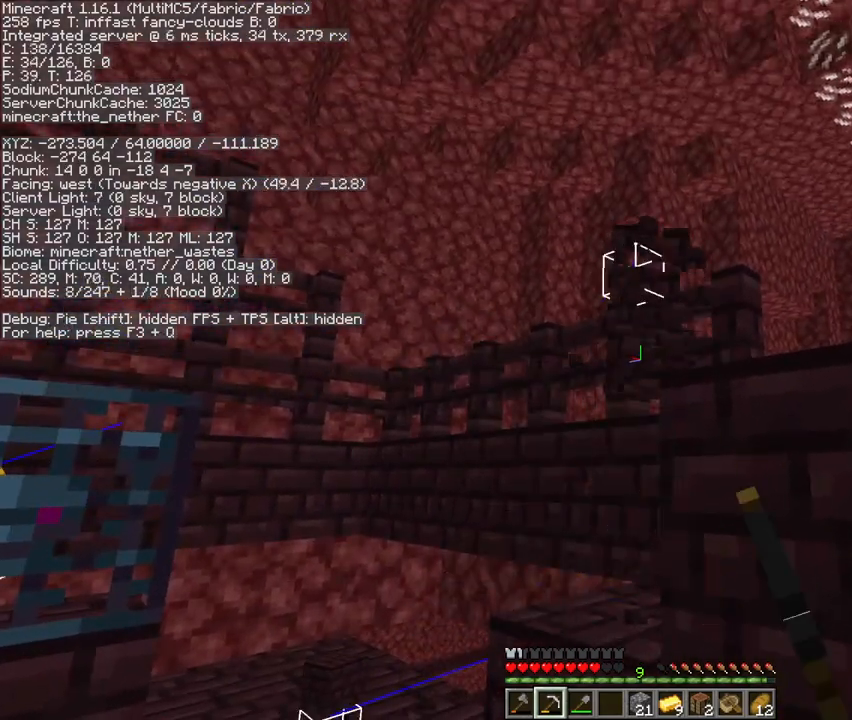
{"keys": [], "mouse": ["left"], "events": [[133, "s", "down"], [167, "s", "up"]]}
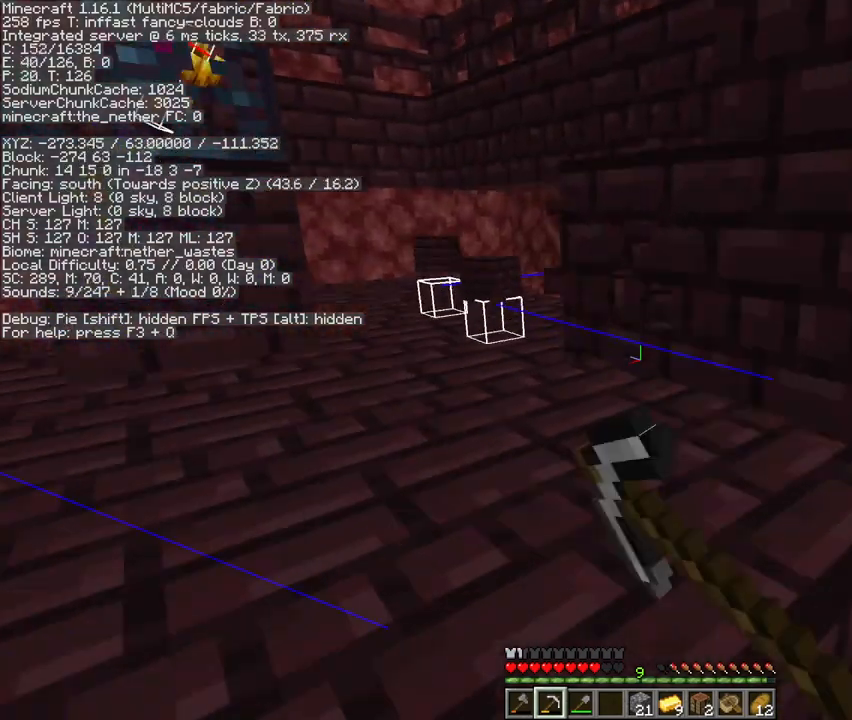
{"keys": [], "mouse": ["left"], "events": []}
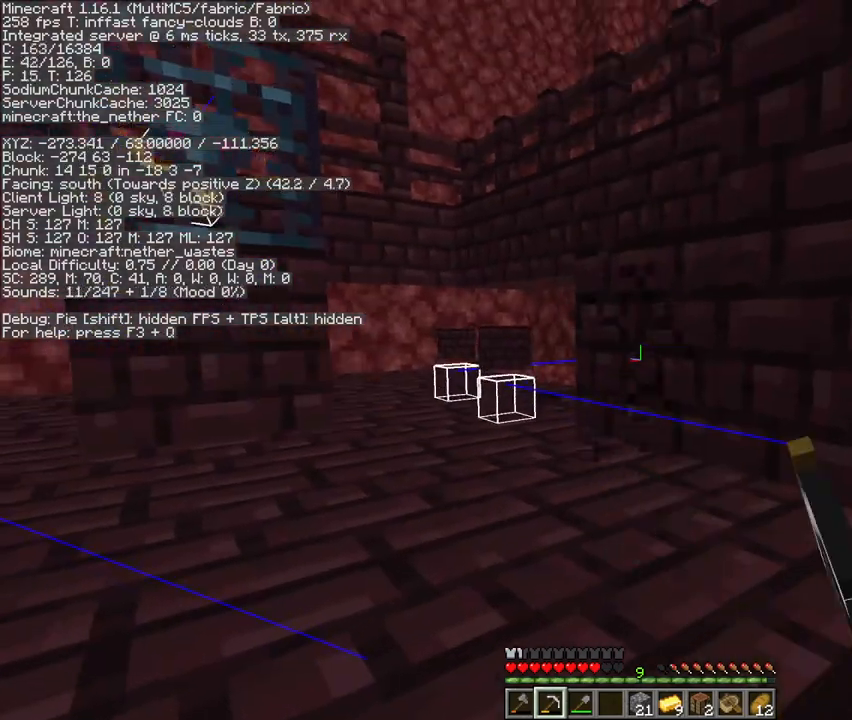
{"keys": [], "mouse": ["left"], "events": []}
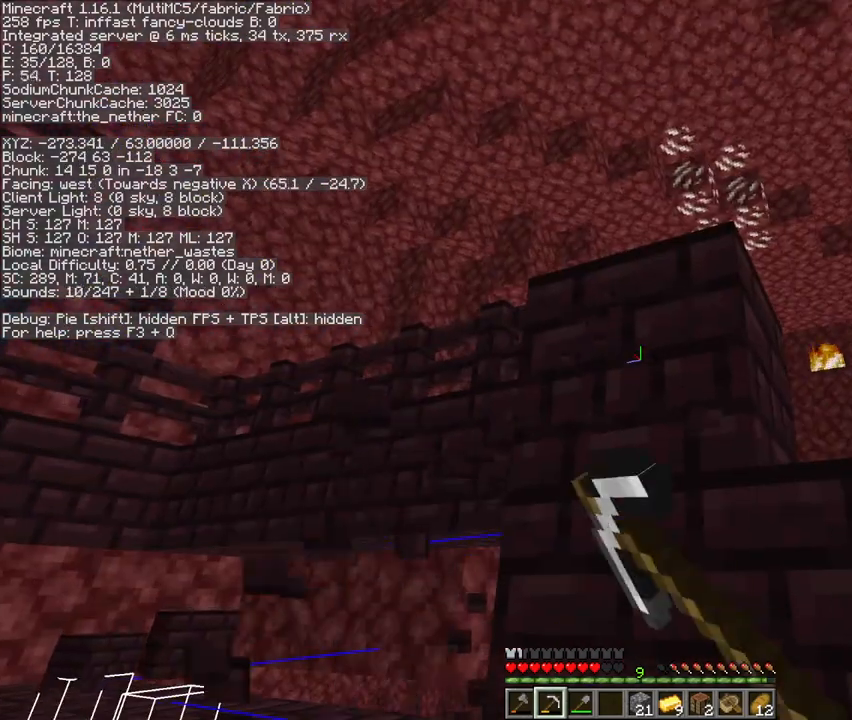
{"keys": [], "mouse": ["left"], "events": []}
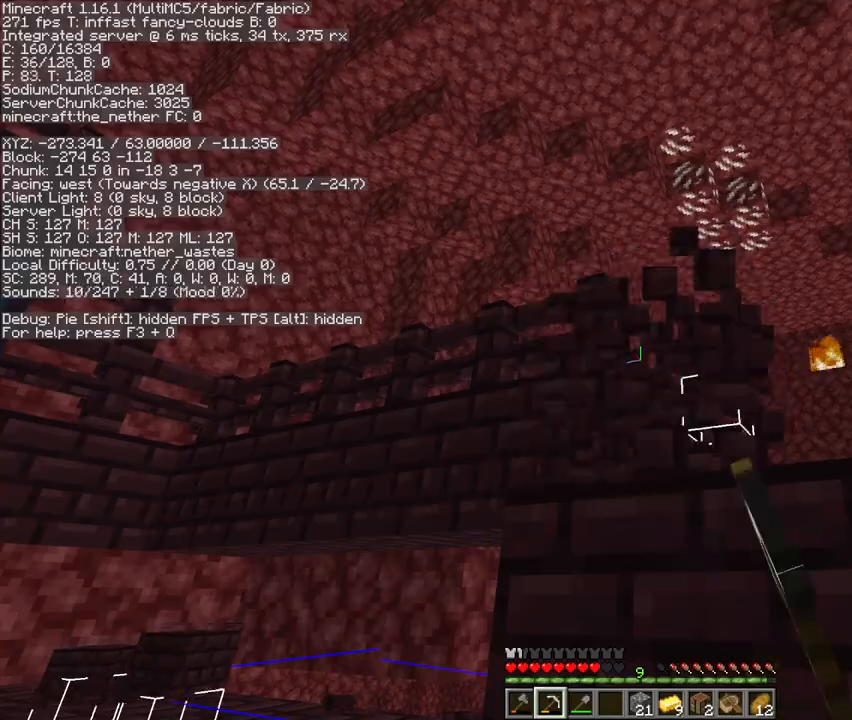
{"keys": [], "mouse": ["left"], "events": []}
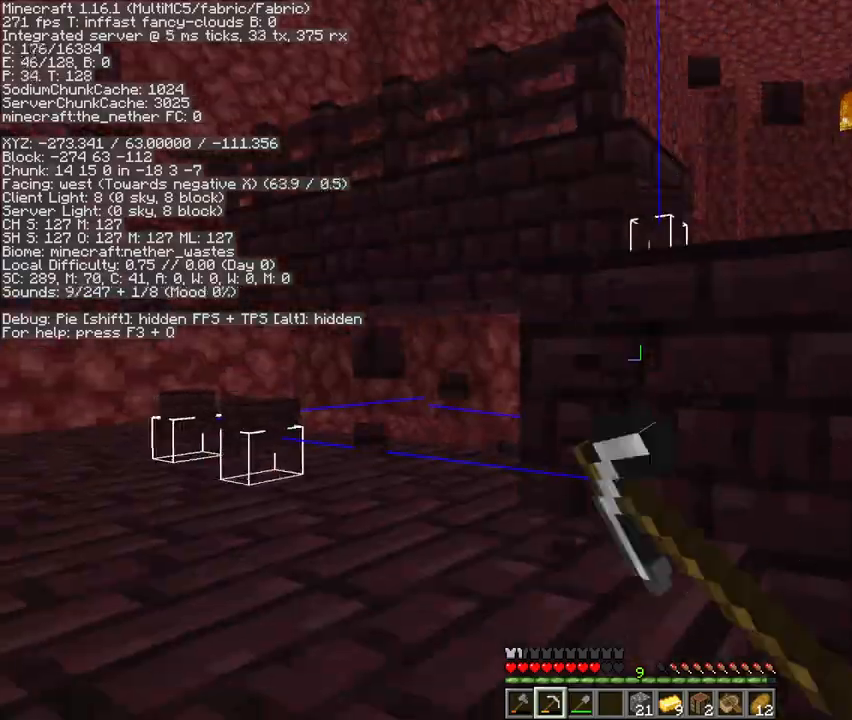
{"keys": ["d"], "mouse": ["left"], "events": [[400, "d", "down"]]}
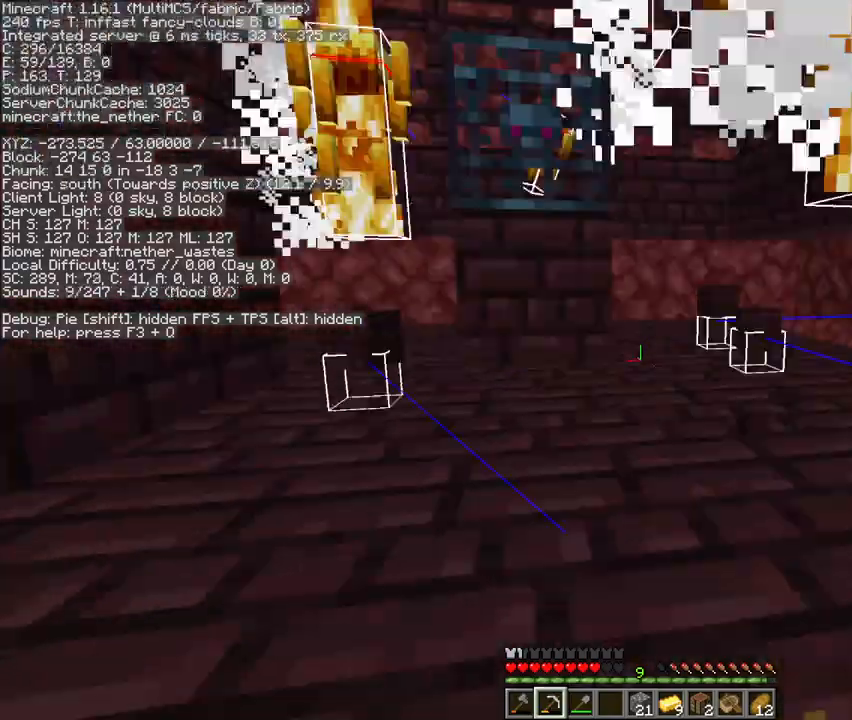
{"keys": [], "mouse": [], "events": [[67, "d", "up"], [100, "mouse_left", "up"], [367, "1", "down"], [433, "1", "up"]]}
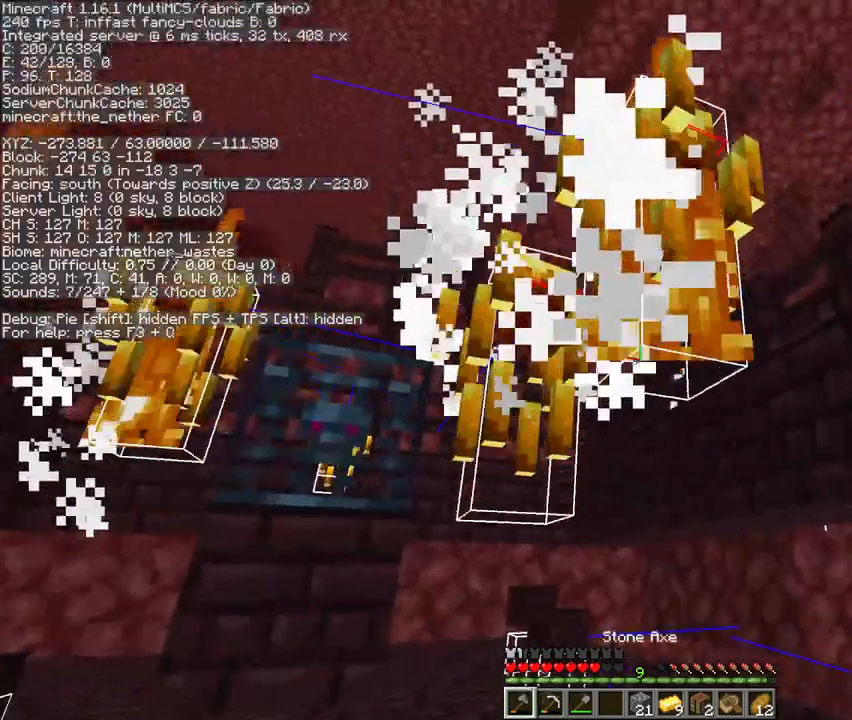
{"keys": [], "mouse": [], "events": [[233, "d", "down"], [367, "w", "down"], [433, "d", "up"], [467, "w", "up"]]}
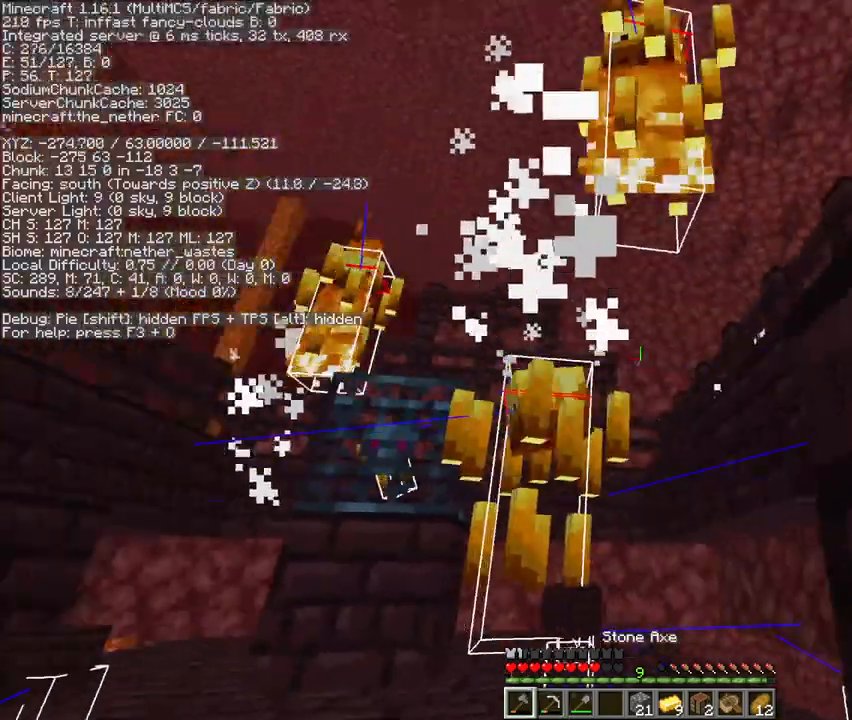
{"keys": ["space"], "mouse": [], "events": [[233, "space", "down"]]}
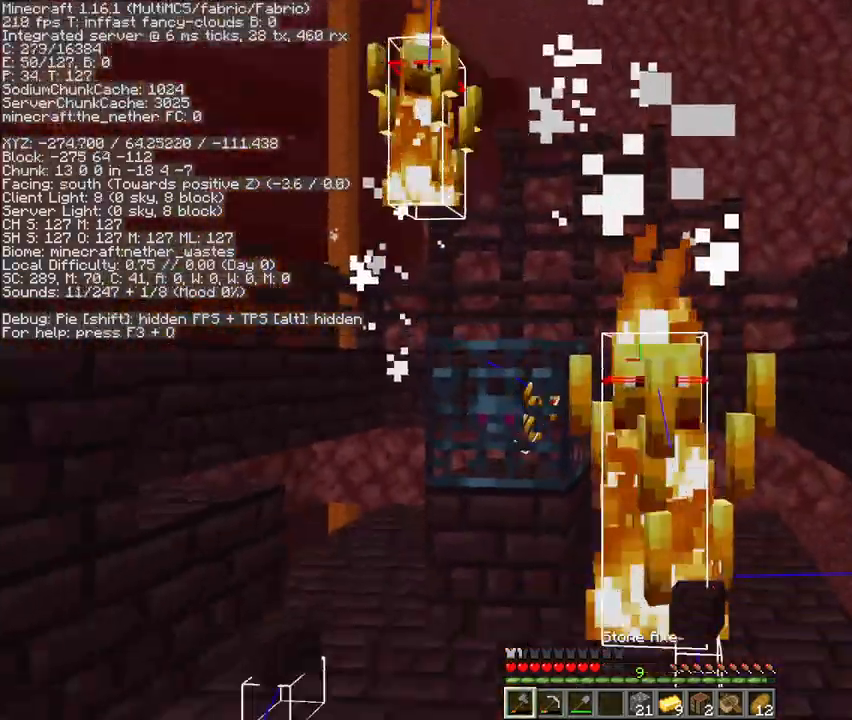
{"keys": [], "mouse": [], "events": [[100, "mouse_left", "down"], [167, "mouse_left", "up"], [167, "space", "up"], [400, "5", "down"], [500, "5", "up"]]}
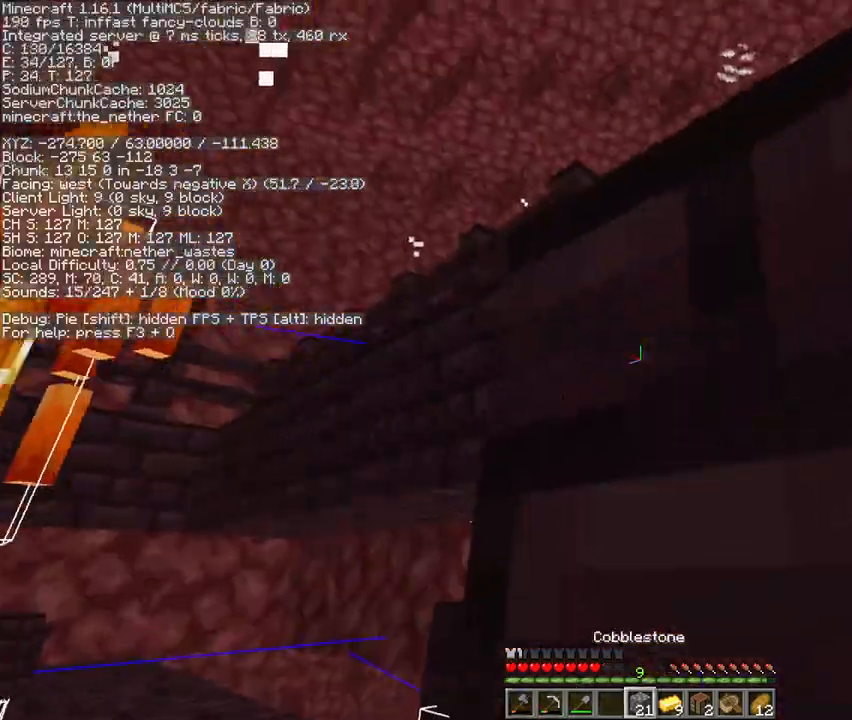
{"keys": [], "mouse": [], "events": [[33, "a", "down"], [200, "a", "up"]]}
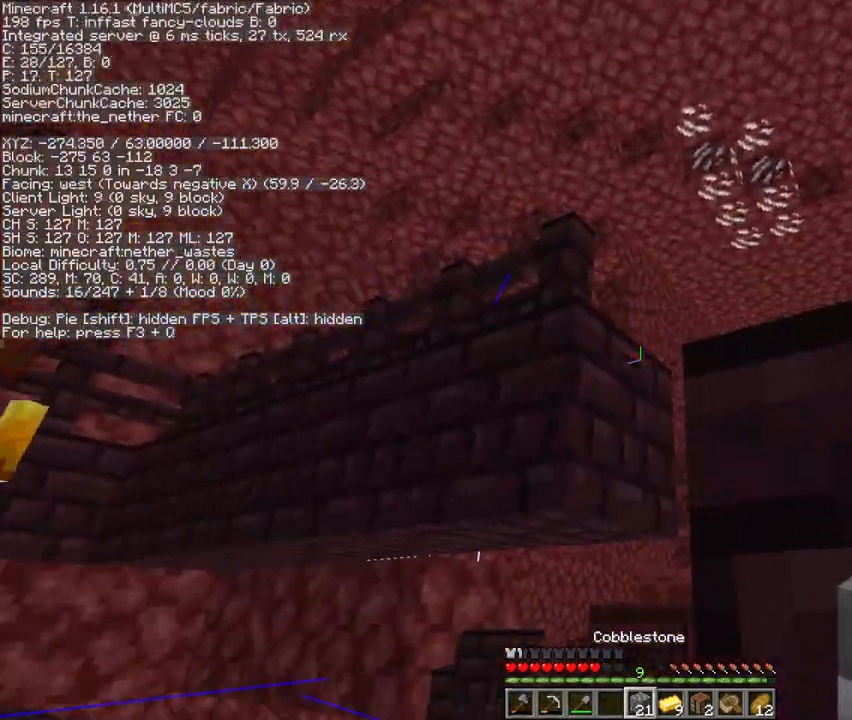
{"keys": [], "mouse": [], "events": [[100, "mouse_right", "down"], [167, "mouse_right", "up"], [233, "1", "down"], [300, "1", "up"]]}
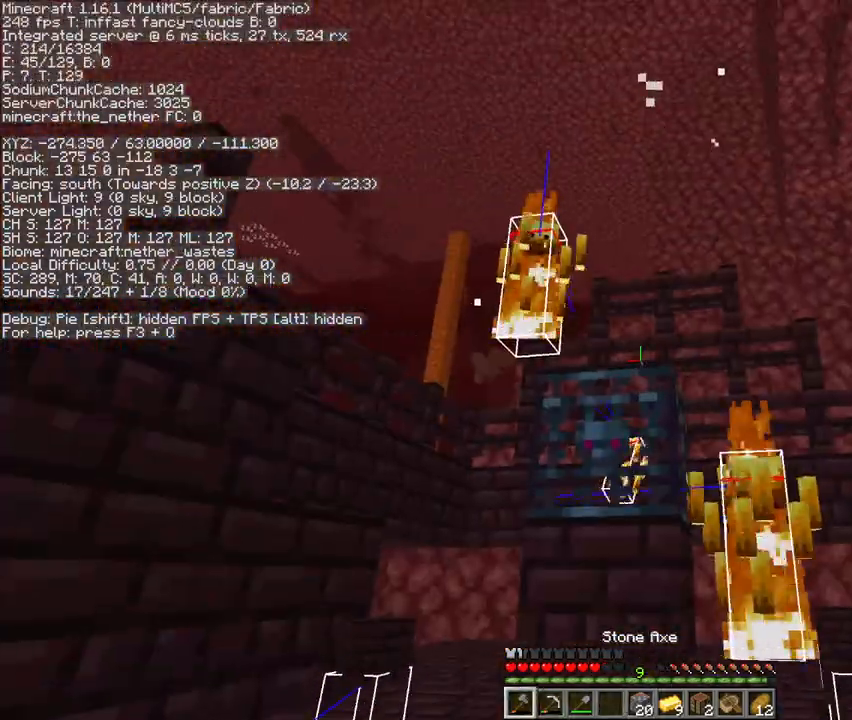
{"keys": [], "mouse": [], "events": [[133, "space", "down"], [133, "w", "down"], [167, "d", "down"], [233, "d", "up"], [267, "space", "up"], [433, "w", "up"]]}
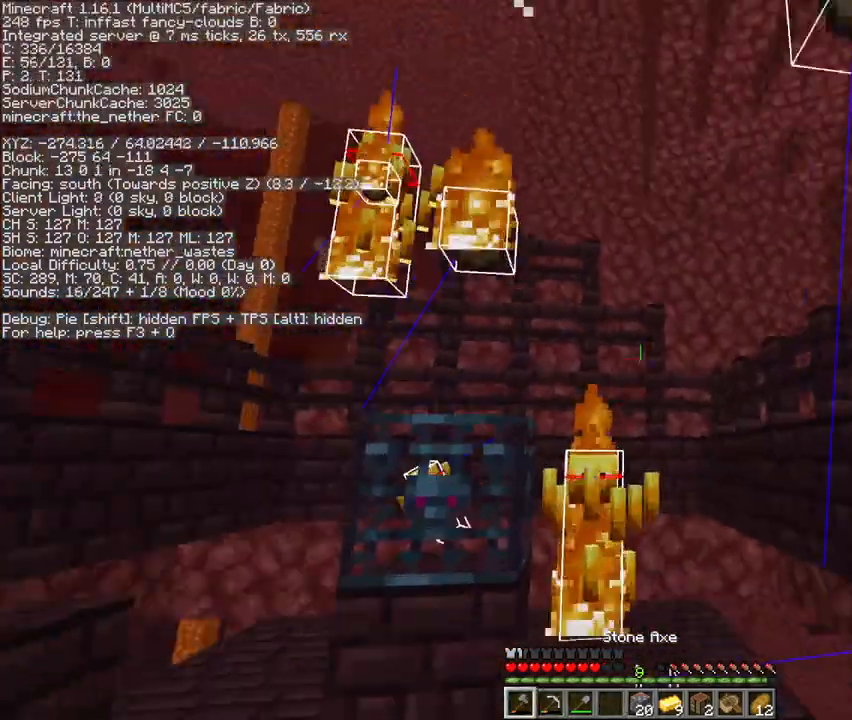
{"keys": ["a", "w"], "mouse": [], "events": [[400, "w", "down"], [433, "a", "down"]]}